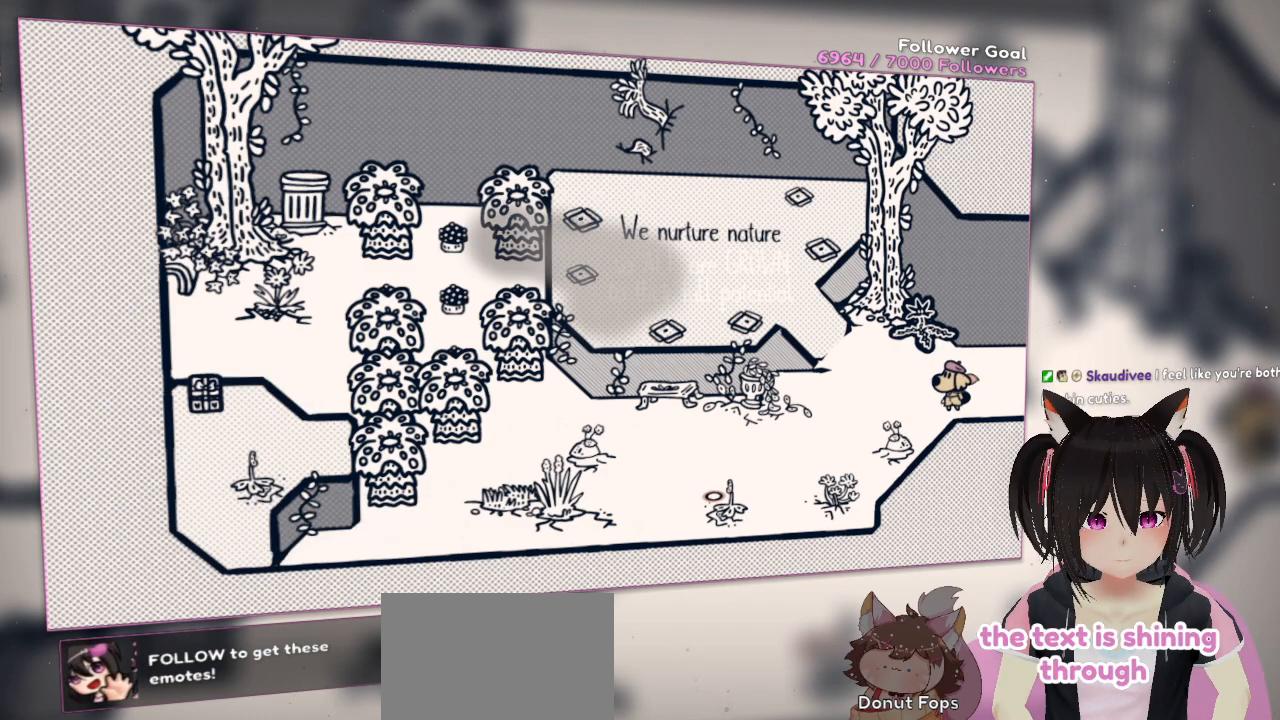
Gameplay with a controller (Nintendo layout); each line is a JSON object with the inputs held at the frame after it. "events" lists button and stick changes between this image and that frame as [ms after this image, input, new state], when the widget could be followed in between. Not read: L1 R1.
{"buttons": [], "left_stick": "center", "right_stick": "up", "events": [[450, "right_stick", "up"]]}
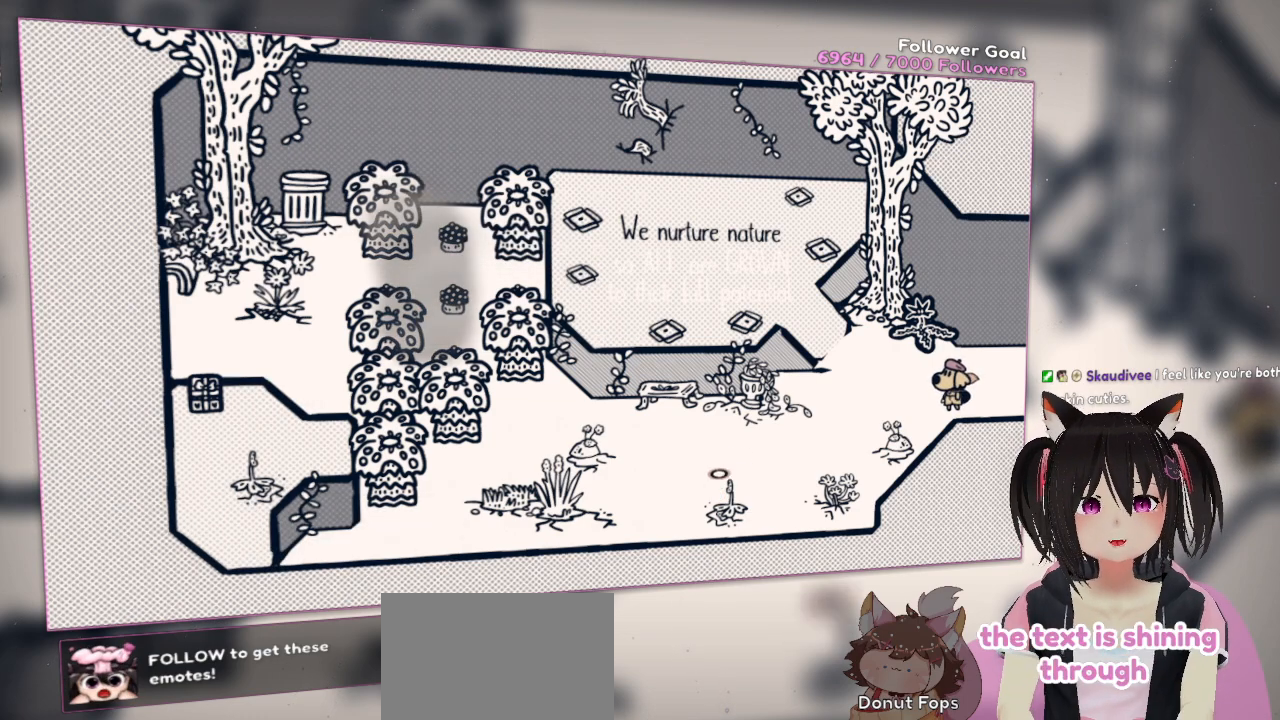
{"buttons": [], "left_stick": "center", "right_stick": "left", "events": [[67, "right_stick", "up-right"], [383, "right_stick", "left"]]}
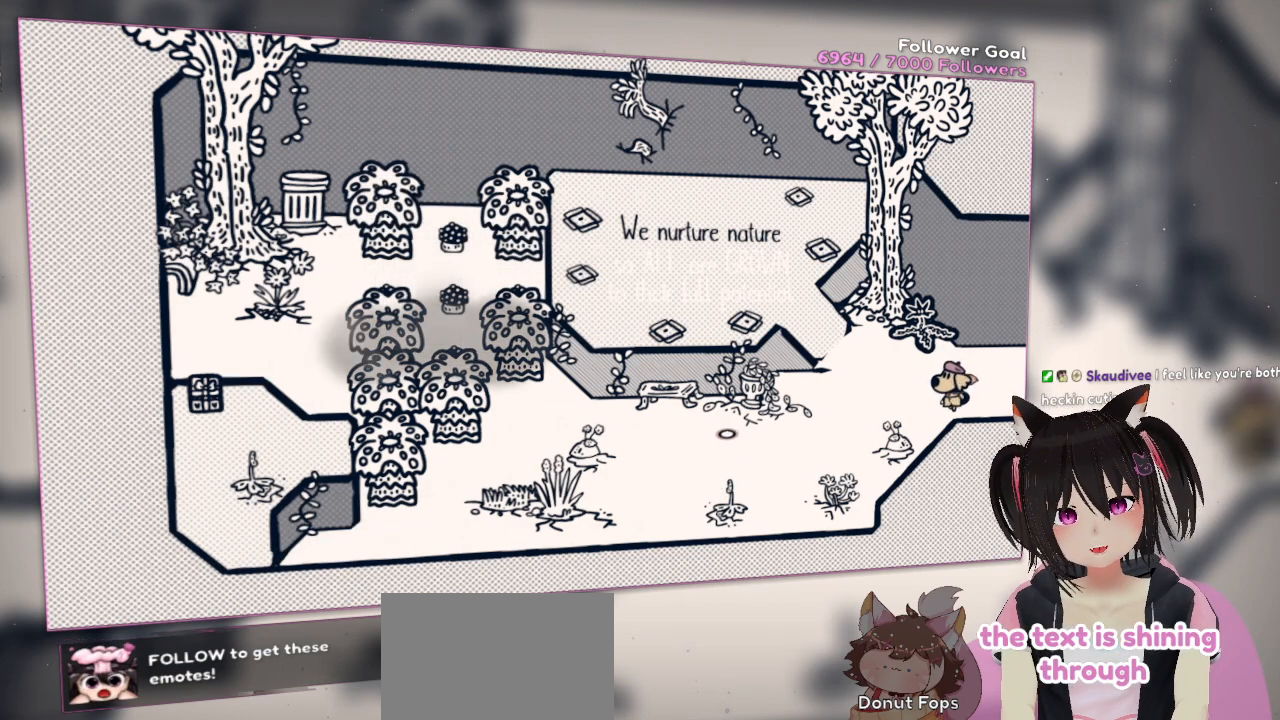
{"buttons": [], "left_stick": "center", "right_stick": "up-left", "events": [[50, "left_stick", "left"], [83, "right_stick", "up-left"], [483, "left_stick", "center"]]}
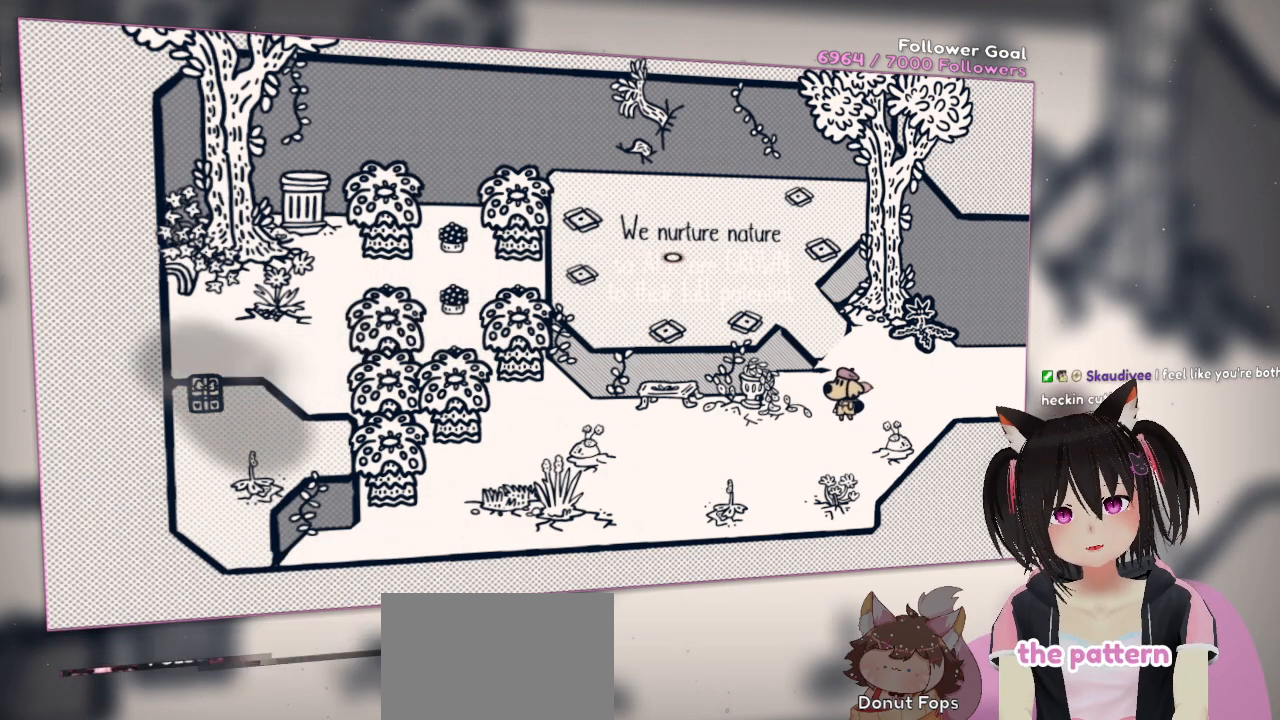
{"buttons": ["R2"], "left_stick": "center", "right_stick": "center", "events": [[150, "right_stick", "left"], [283, "right_stick", "center"], [400, "R2", "down"]]}
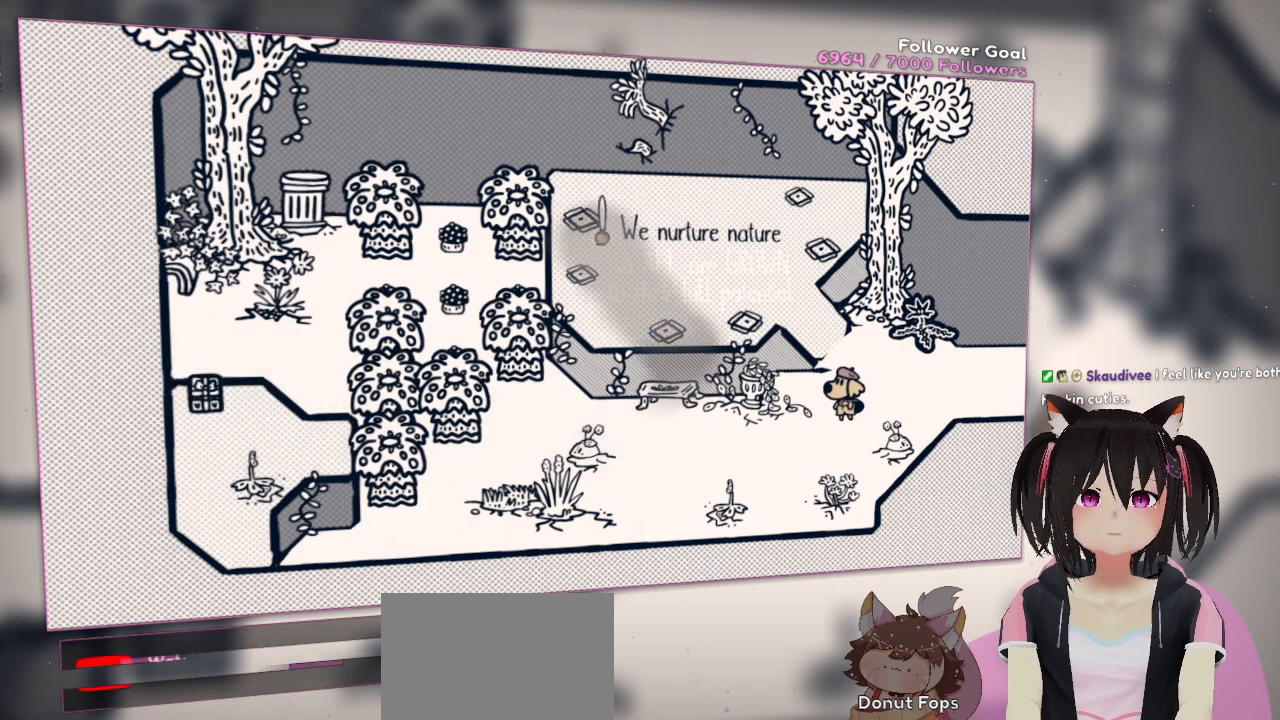
{"buttons": ["R2"], "left_stick": "center", "right_stick": "right", "events": [[50, "R2", "up"], [150, "R2", "down"], [250, "right_stick", "right"]]}
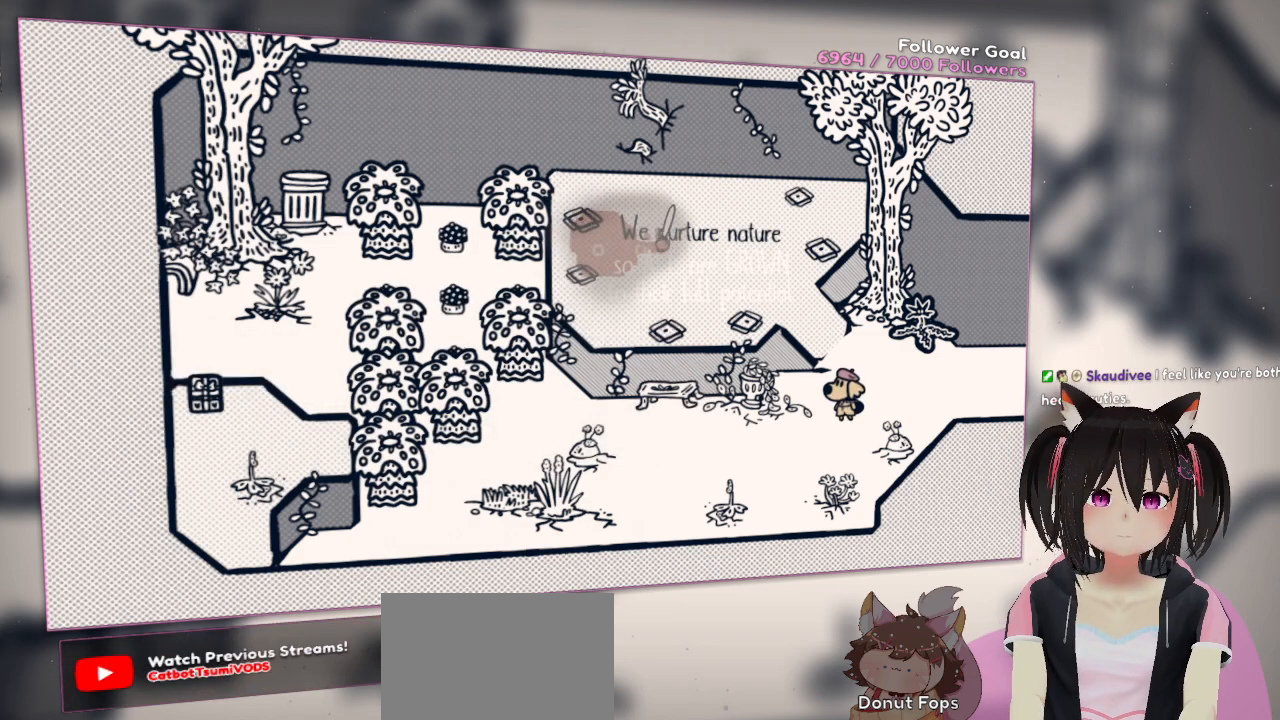
{"buttons": ["R2"], "left_stick": "center", "right_stick": "right", "events": [[83, "right_stick", "down-right"], [283, "right_stick", "right"]]}
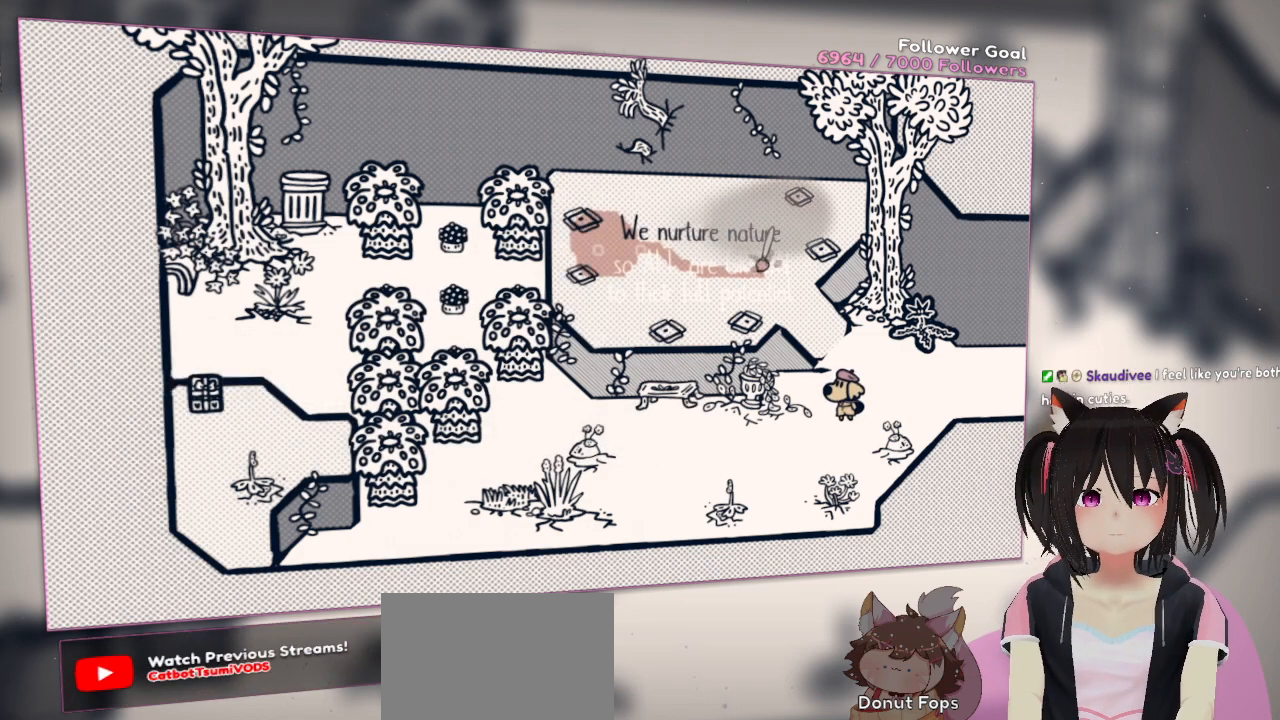
{"buttons": ["R2"], "left_stick": "center", "right_stick": "center", "events": [[17, "right_stick", "up-right"], [150, "right_stick", "center"]]}
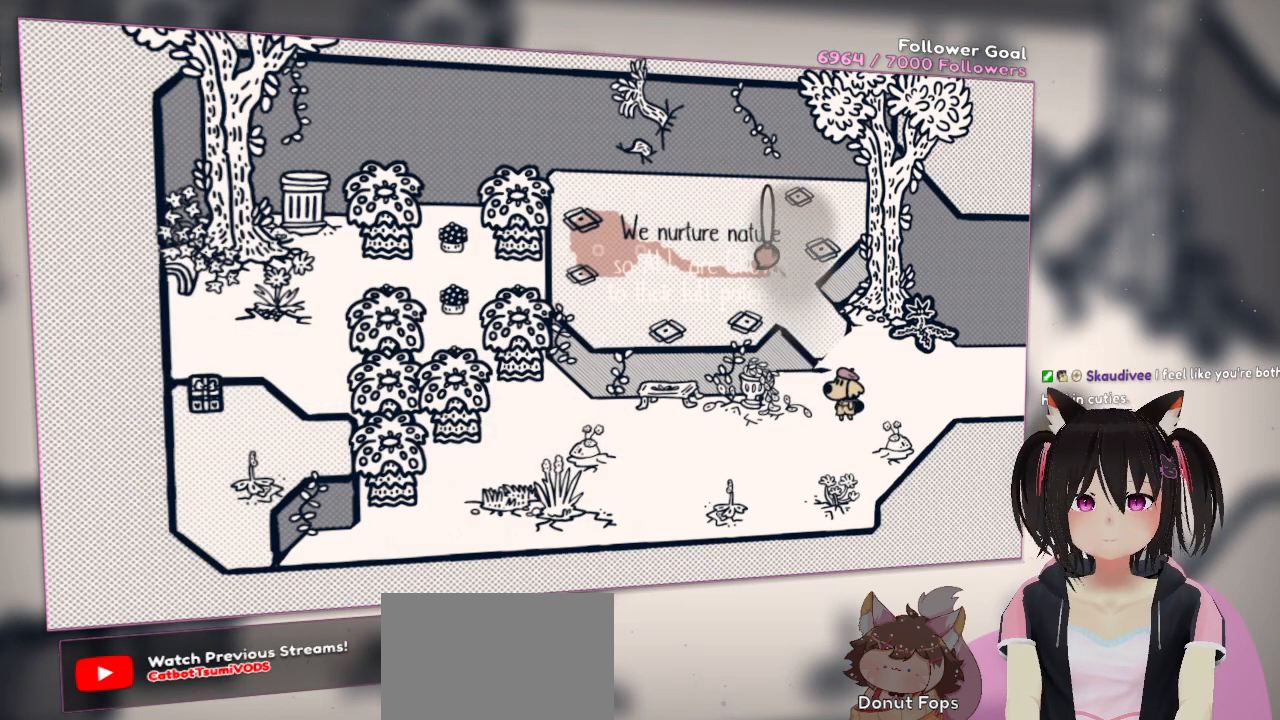
{"buttons": ["R2"], "left_stick": "center", "right_stick": "center", "events": [[350, "R2", "up"], [417, "R2", "down"]]}
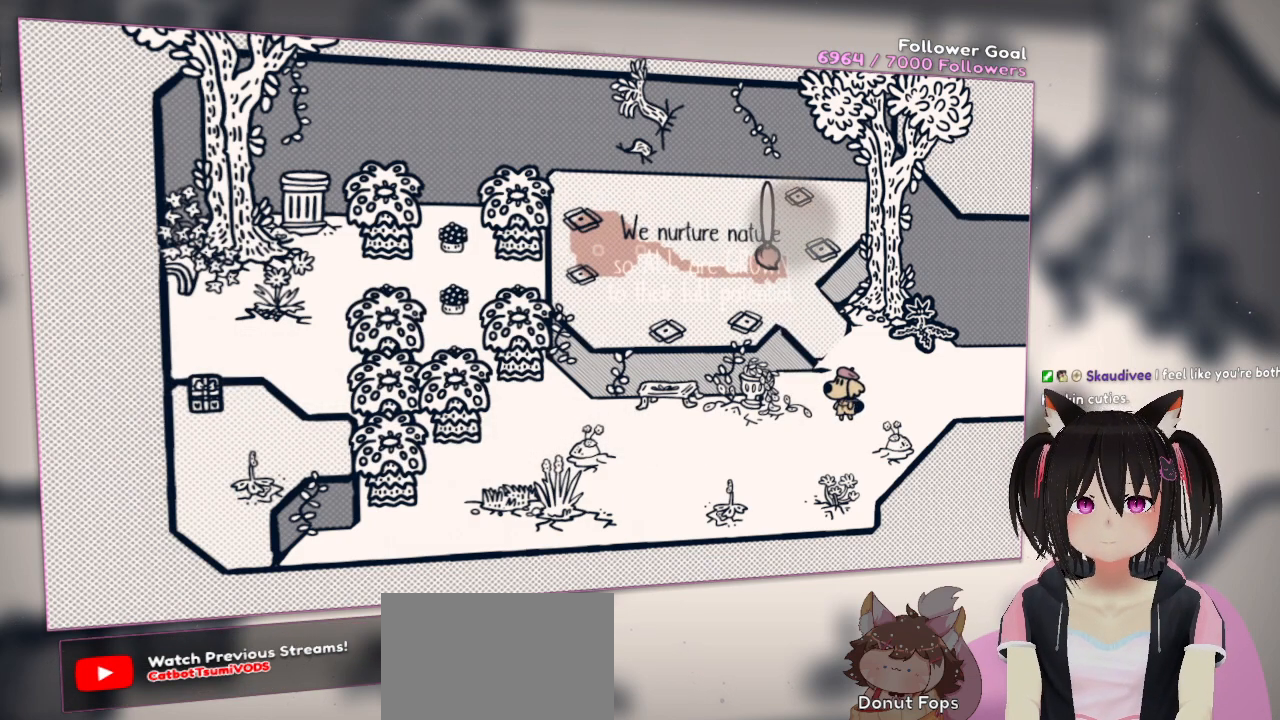
{"buttons": ["R2"], "left_stick": "center", "right_stick": "left", "events": [[33, "R2", "up"], [100, "R2", "down"], [233, "right_stick", "down-left"], [500, "right_stick", "left"]]}
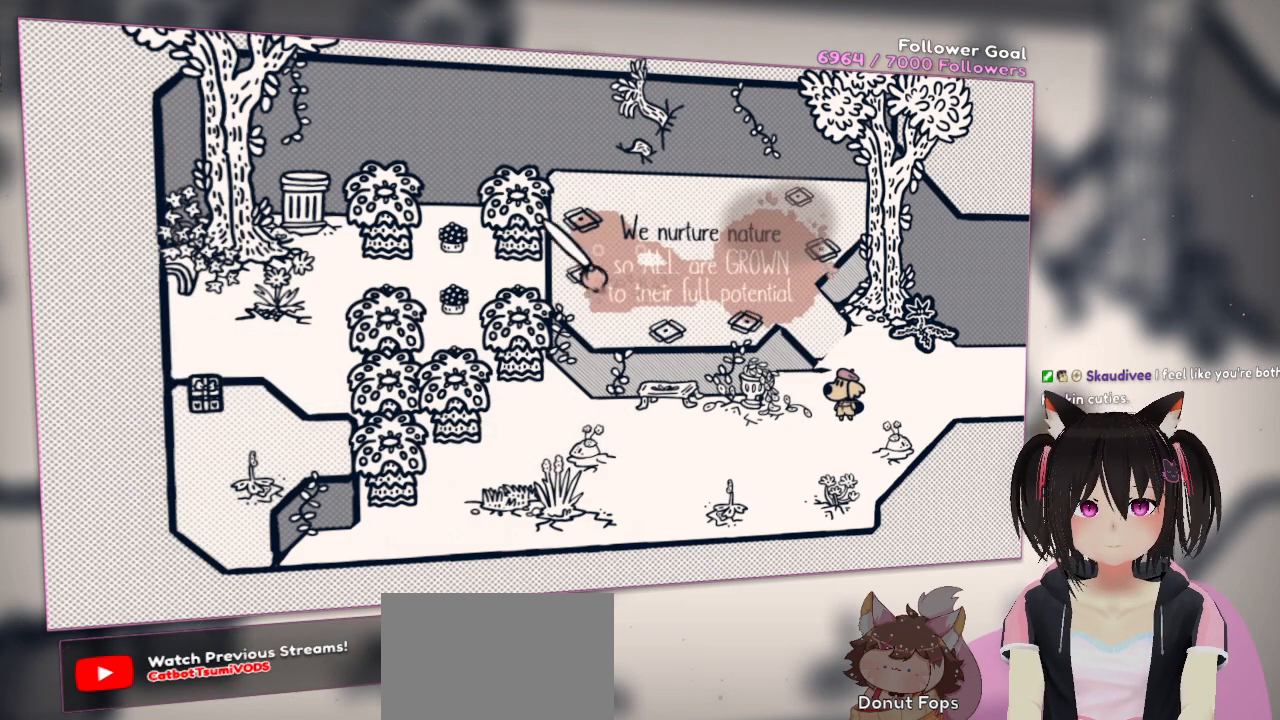
{"buttons": ["R2"], "left_stick": "center", "right_stick": "right", "events": [[267, "right_stick", "right"]]}
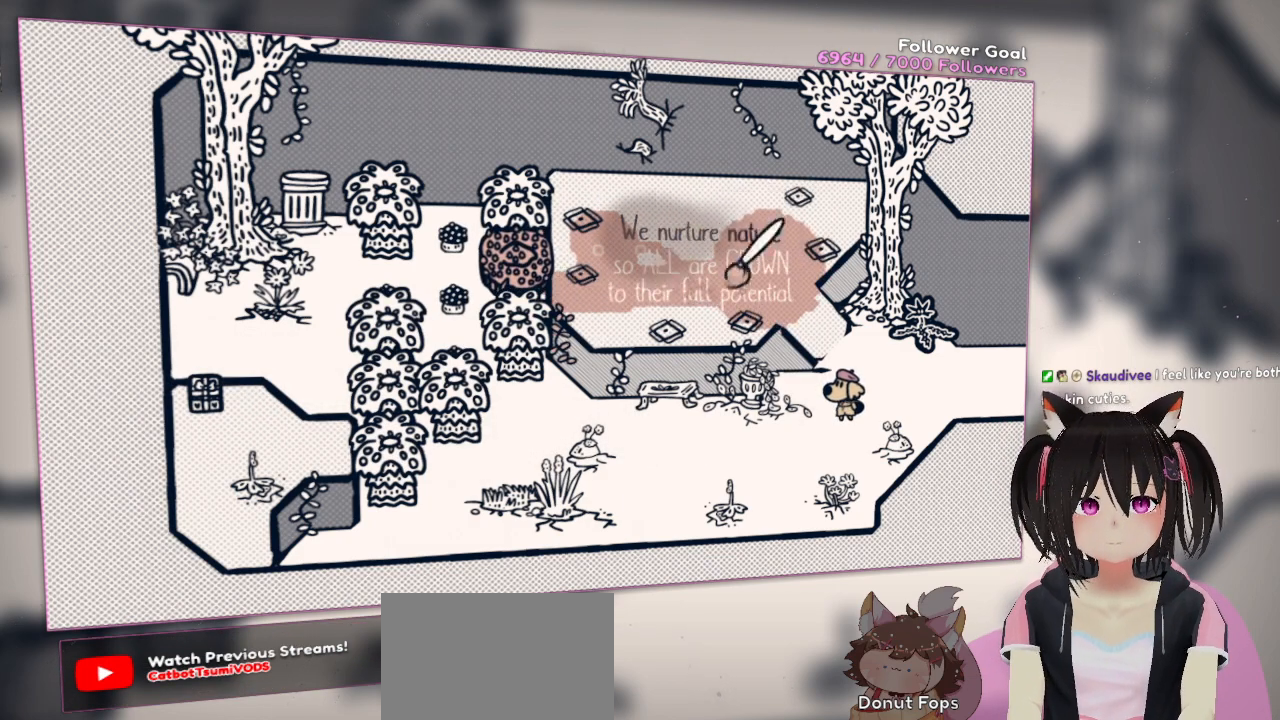
{"buttons": ["R2"], "left_stick": "center", "right_stick": "left", "events": [[167, "right_stick", "up"], [267, "right_stick", "left"]]}
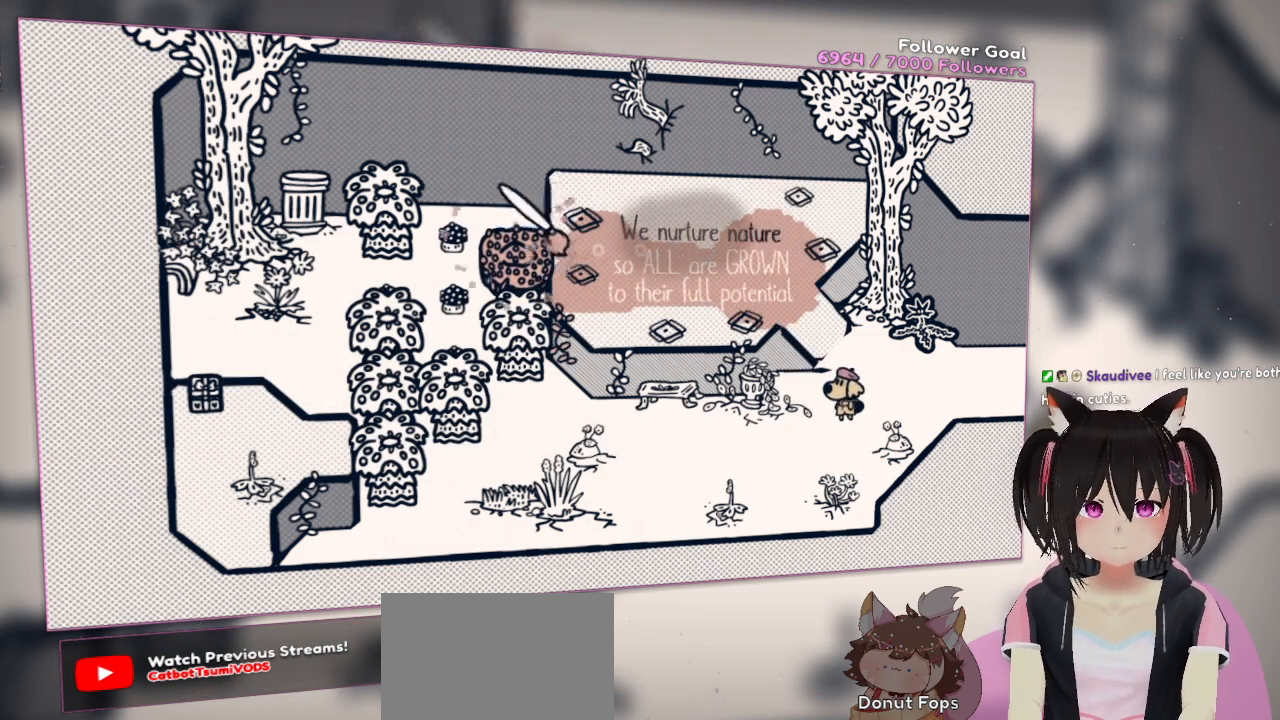
{"buttons": ["R2"], "left_stick": "center", "right_stick": "right", "events": [[100, "right_stick", "up"], [167, "right_stick", "right"]]}
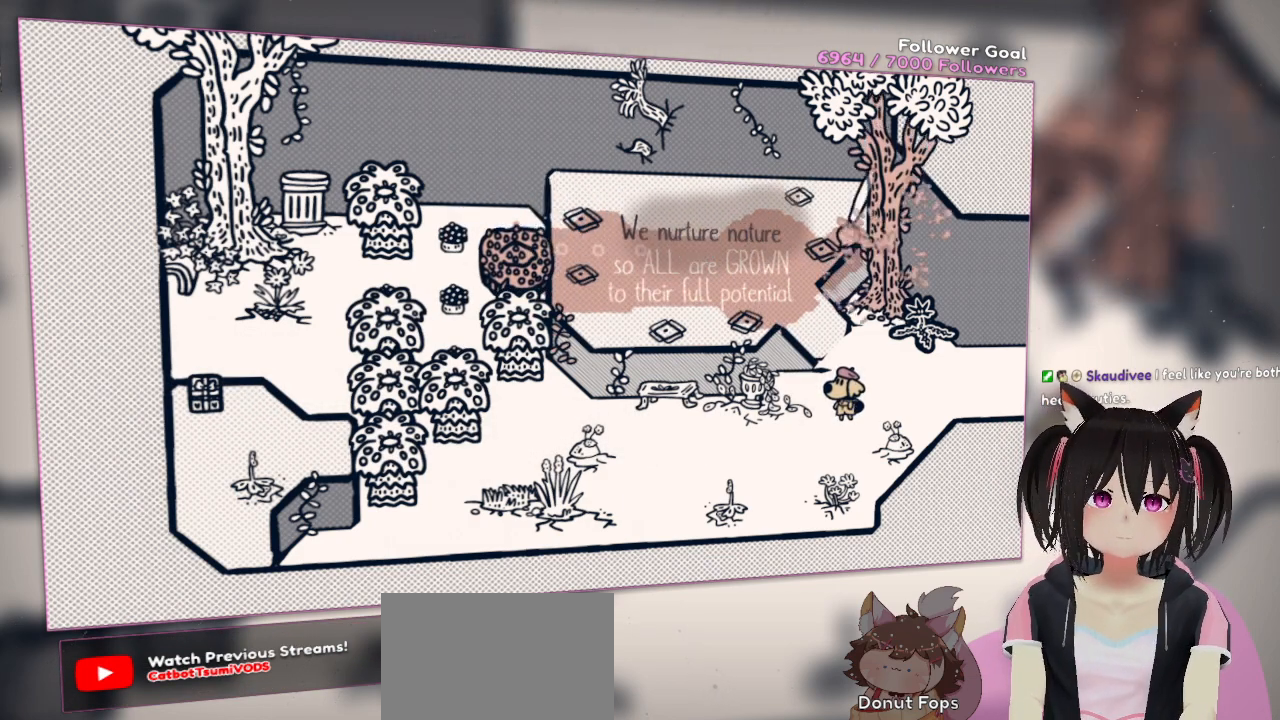
{"buttons": ["R2"], "left_stick": "center", "right_stick": "left", "events": [[100, "right_stick", "left"]]}
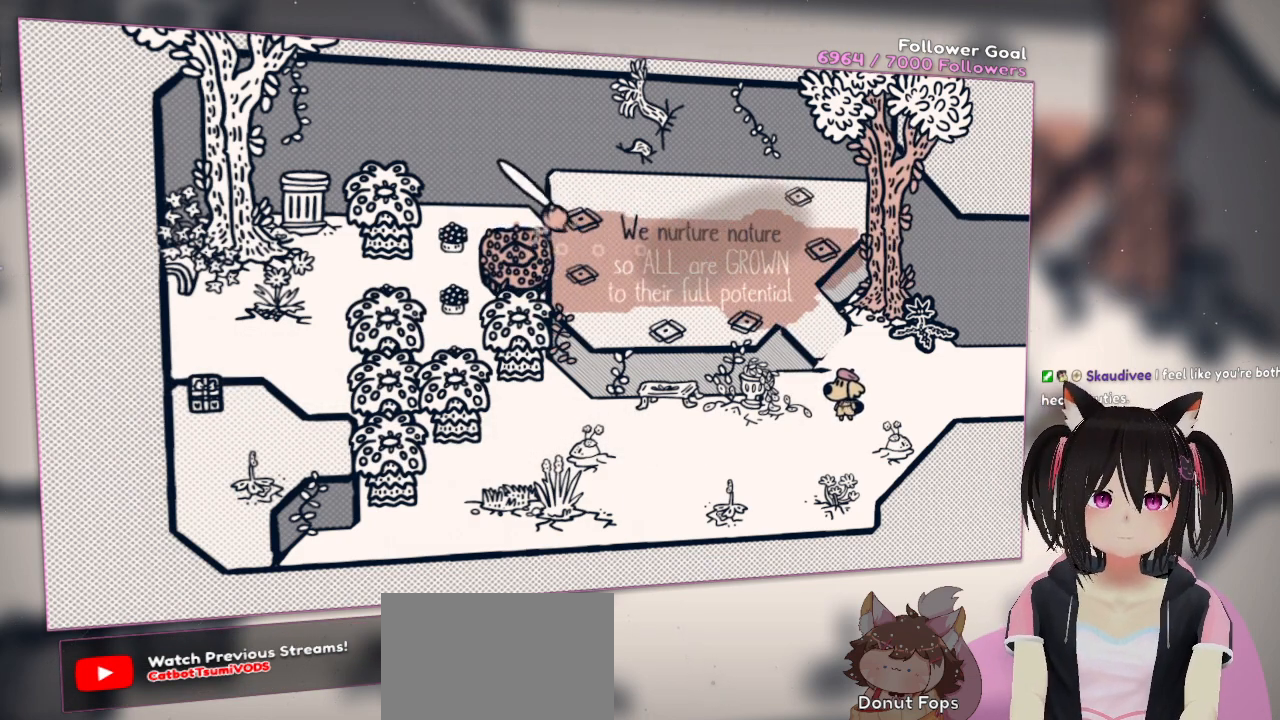
{"buttons": ["R2"], "left_stick": "center", "right_stick": "right", "events": [[133, "right_stick", "up"], [233, "right_stick", "right"]]}
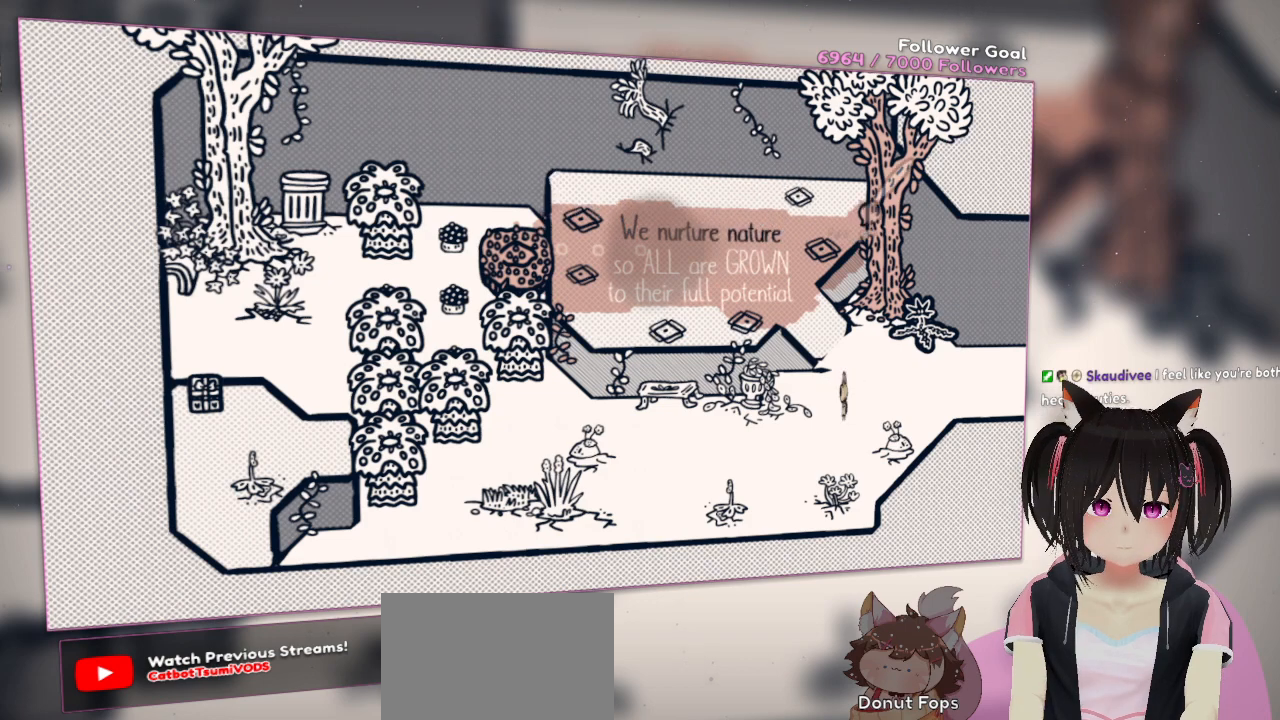
{"buttons": ["R2"], "left_stick": "center", "right_stick": "left", "events": [[200, "right_stick", "left"]]}
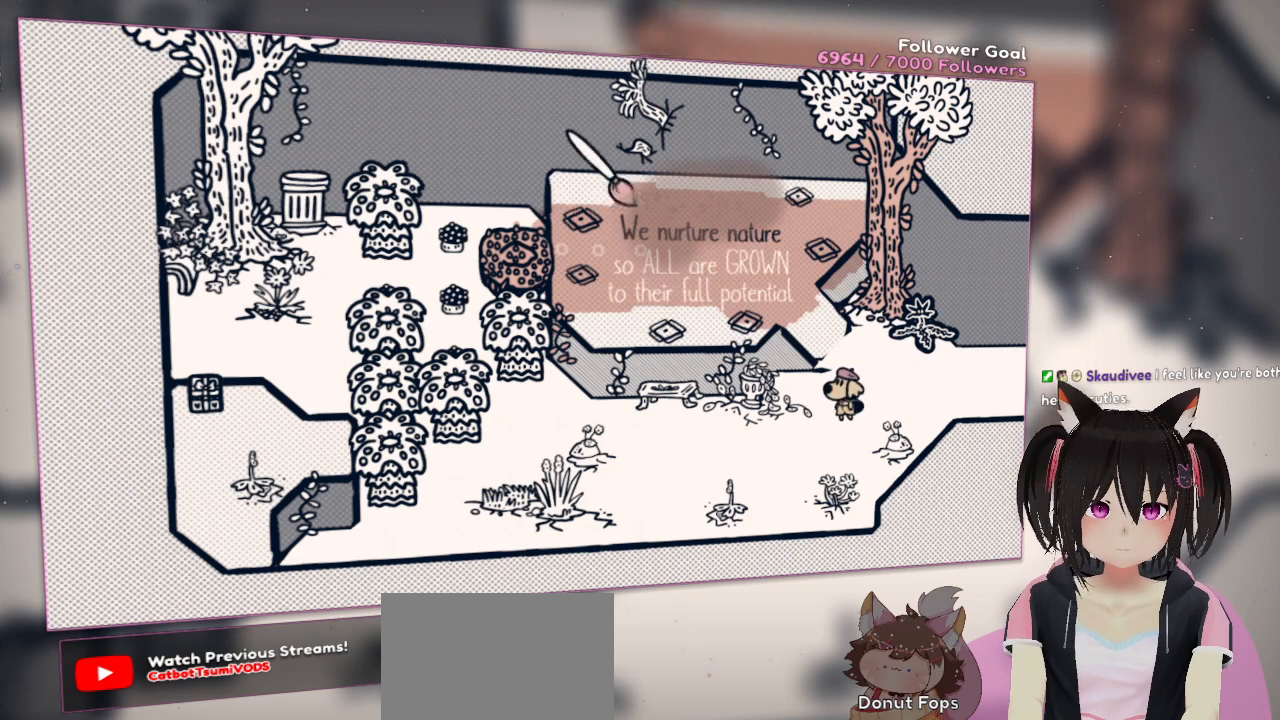
{"buttons": ["R2"], "left_stick": "center", "right_stick": "down-right", "events": [[233, "right_stick", "down"], [367, "right_stick", "down-right"]]}
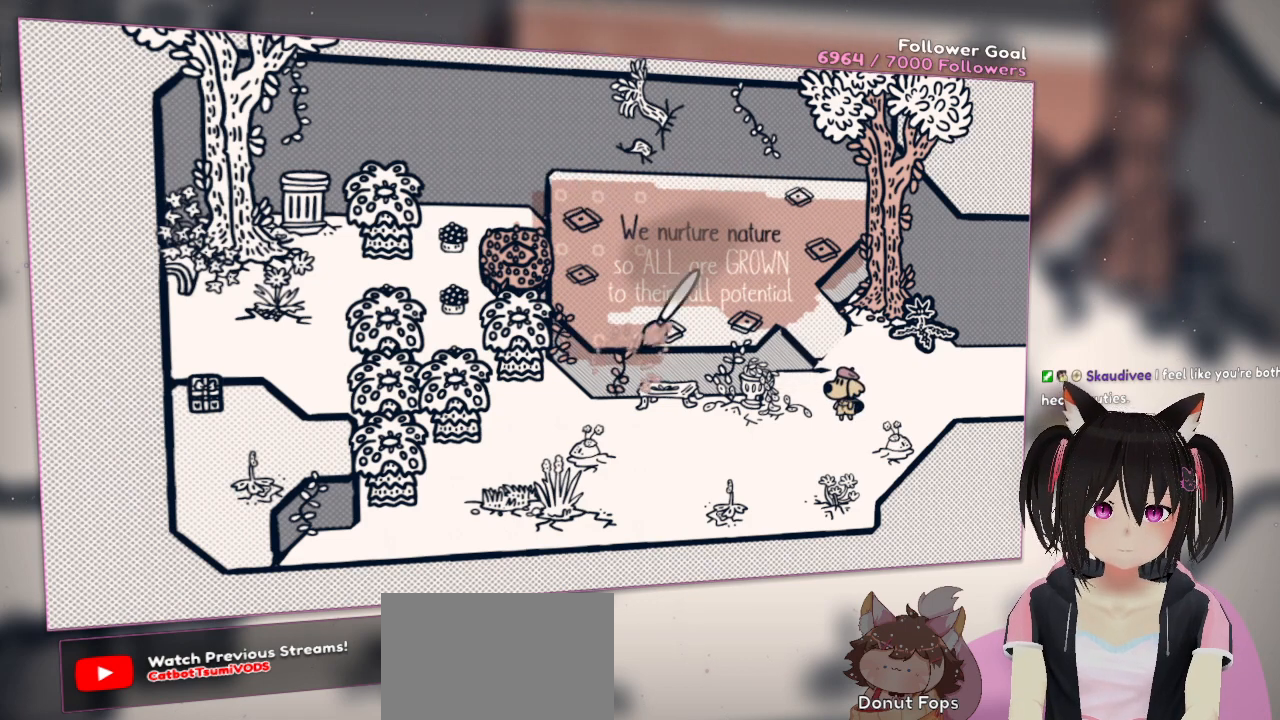
{"buttons": ["R2"], "left_stick": "center", "right_stick": "up", "events": [[100, "right_stick", "right"], [300, "right_stick", "up-right"], [400, "right_stick", "up"]]}
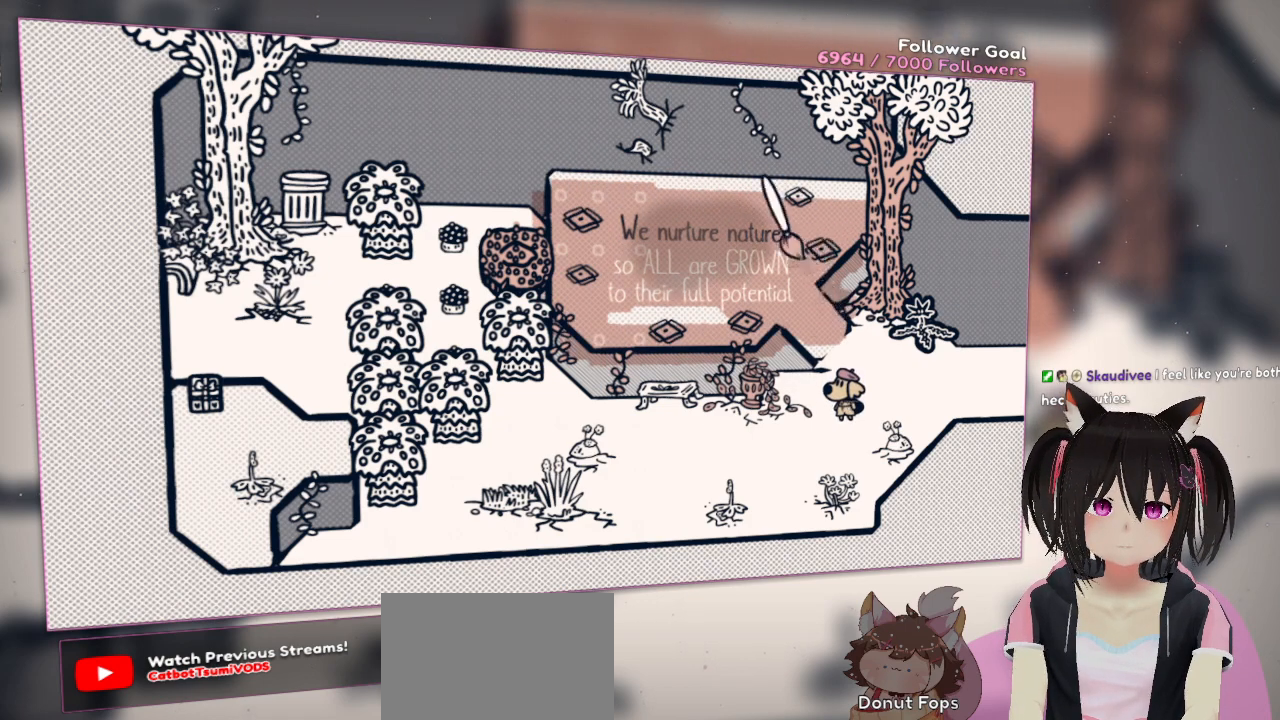
{"buttons": ["R2"], "left_stick": "center", "right_stick": "down-left", "events": [[33, "right_stick", "up-left"], [200, "right_stick", "down-left"]]}
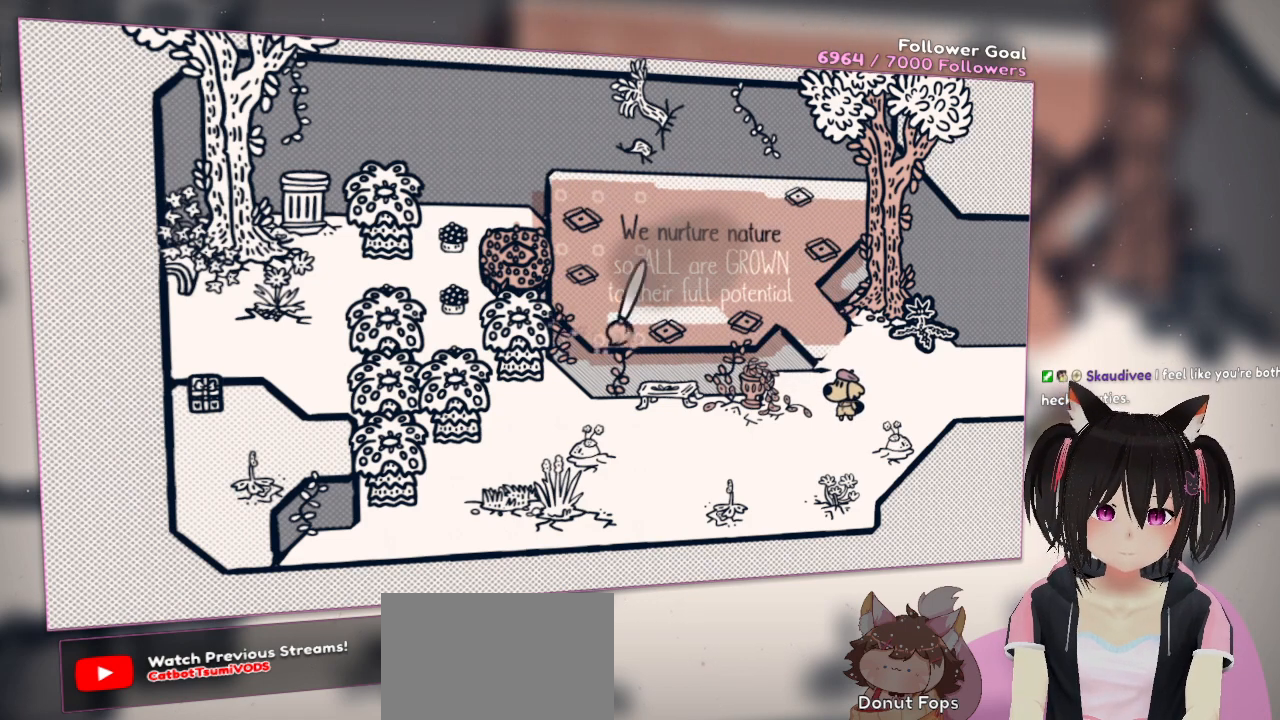
{"buttons": ["R2"], "left_stick": "center", "right_stick": "left", "events": [[67, "right_stick", "right"], [233, "right_stick", "up-right"], [433, "right_stick", "left"]]}
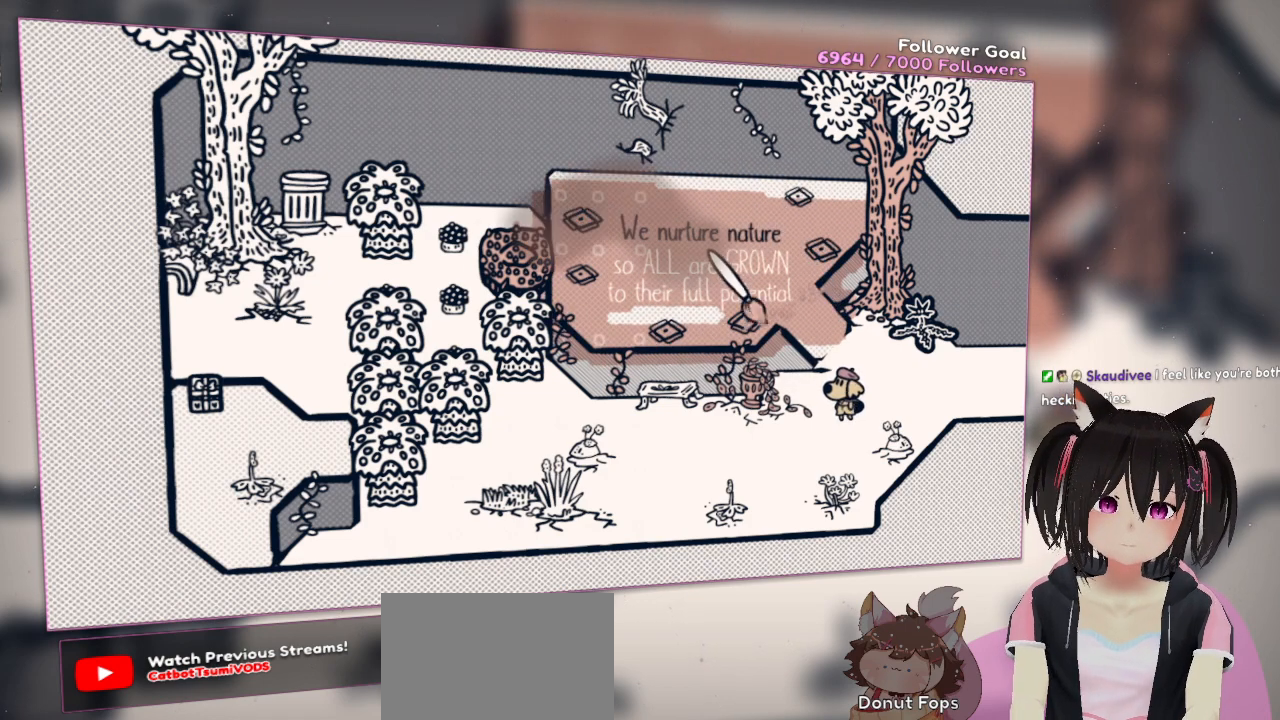
{"buttons": [], "left_stick": "center", "right_stick": "up-left", "events": [[233, "R2", "up"], [467, "right_stick", "up-left"]]}
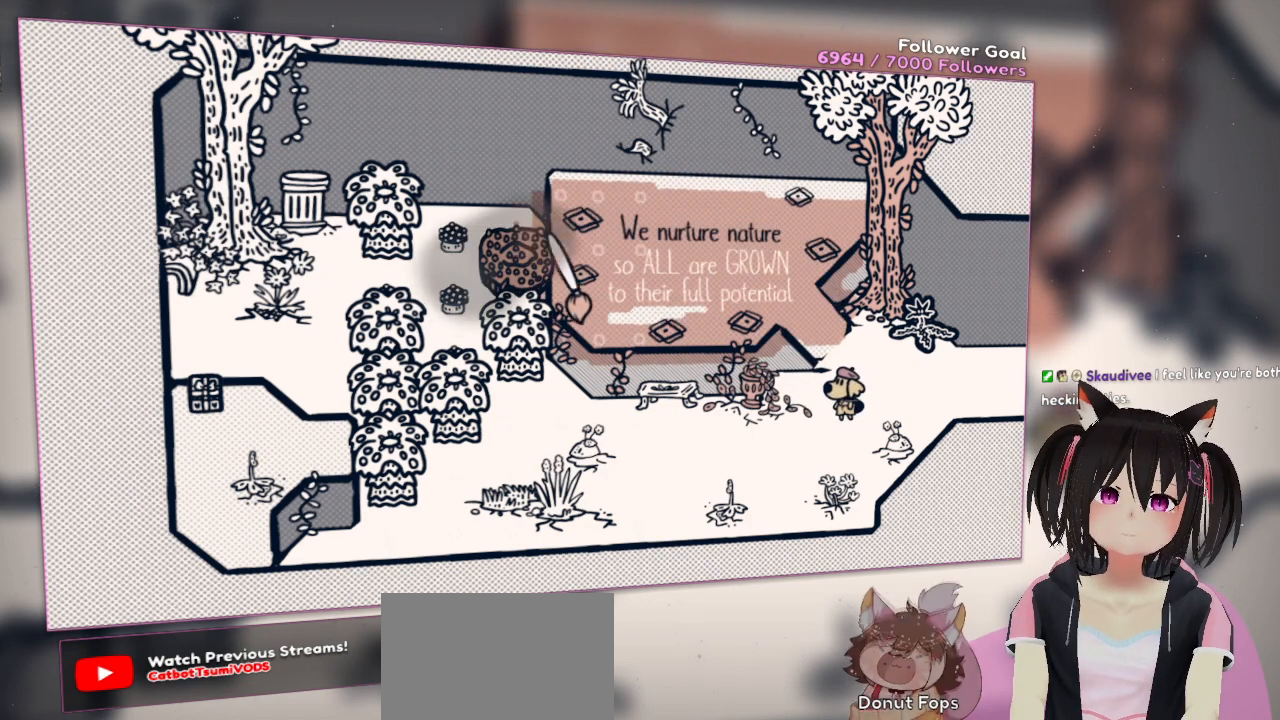
{"buttons": [], "left_stick": "center", "right_stick": "right", "events": [[233, "right_stick", "up"], [367, "right_stick", "right"]]}
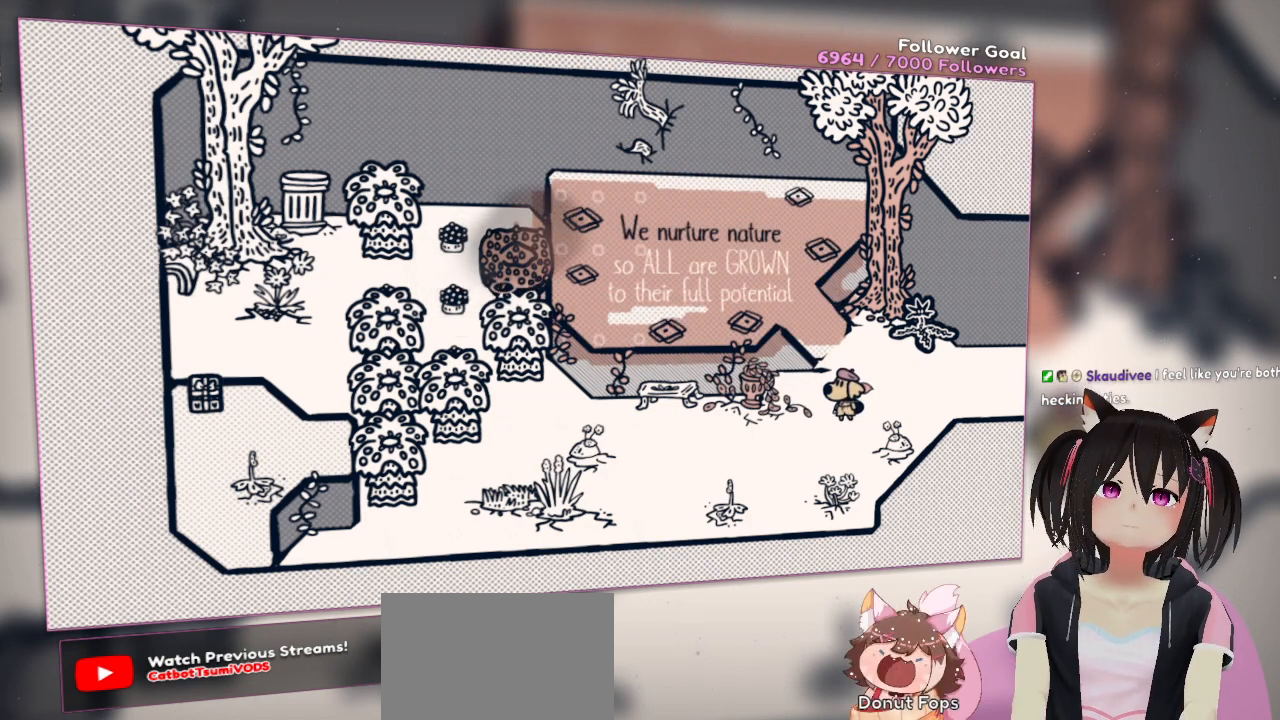
{"buttons": [], "left_stick": "center", "right_stick": "center", "events": [[67, "right_stick", "center"], [300, "L2", "down"], [433, "L2", "up"]]}
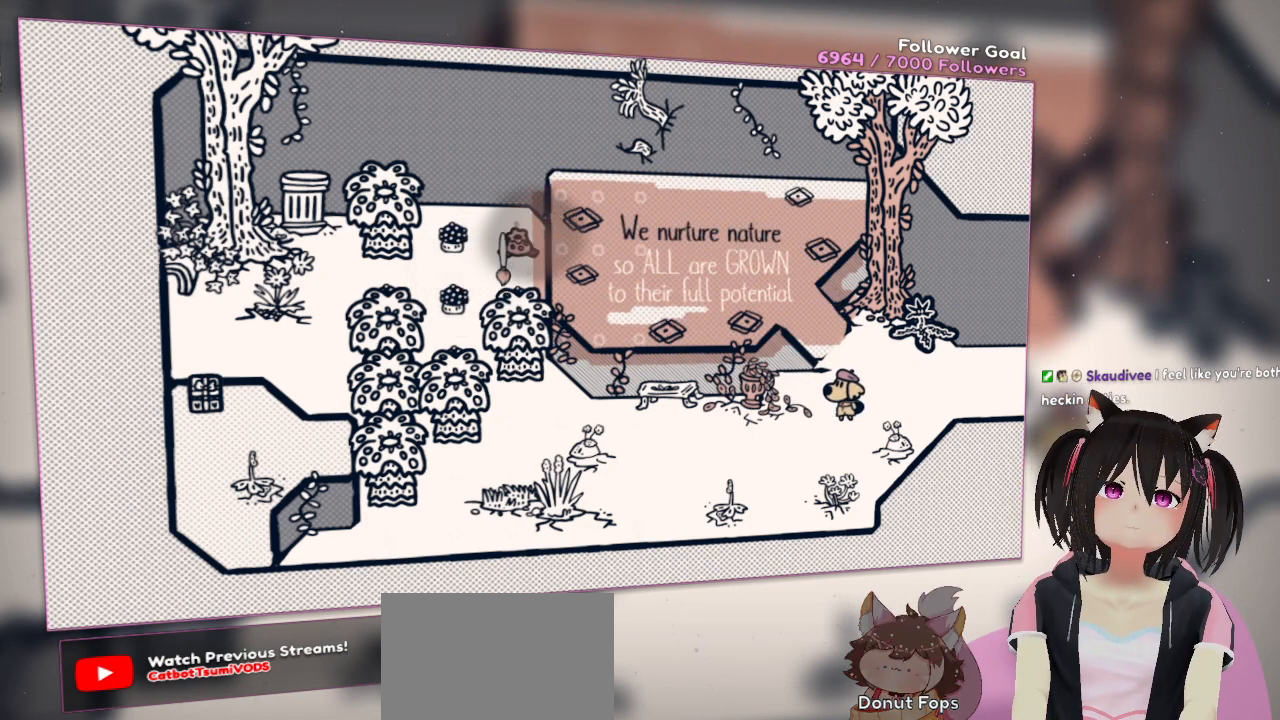
{"buttons": ["R2"], "left_stick": "center", "right_stick": "down-right", "events": [[367, "right_stick", "down-right"], [433, "R2", "down"]]}
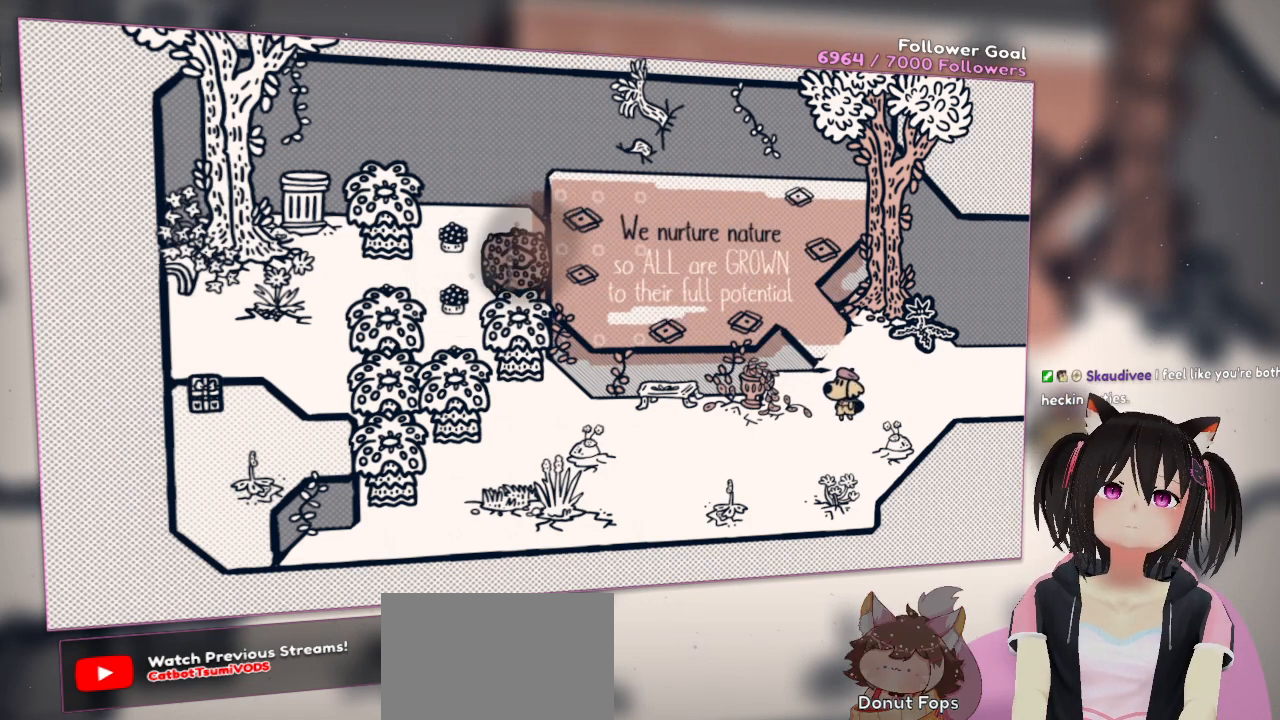
{"buttons": [], "left_stick": "center", "right_stick": "left", "events": [[67, "right_stick", "center"], [133, "R2", "up"], [350, "right_stick", "left"]]}
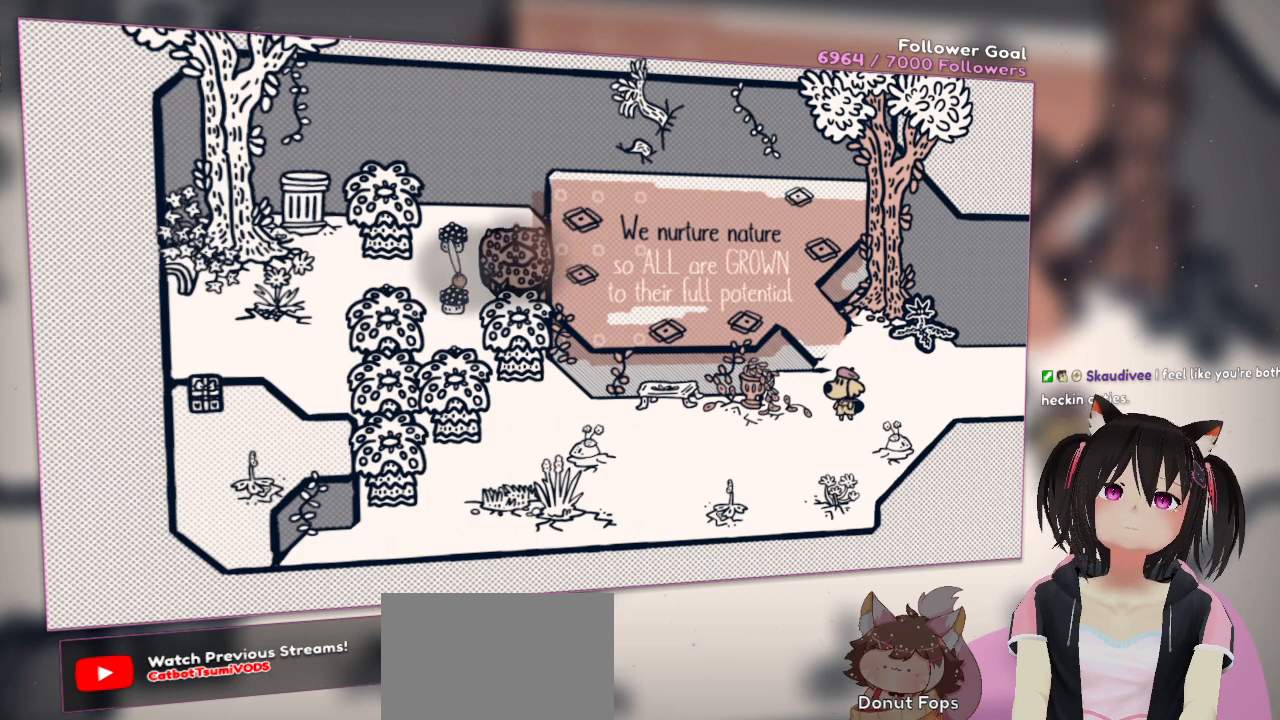
{"buttons": [], "left_stick": "center", "right_stick": "up", "events": [[83, "right_stick", "center"], [117, "R2", "down"], [317, "R2", "up"], [383, "right_stick", "up"]]}
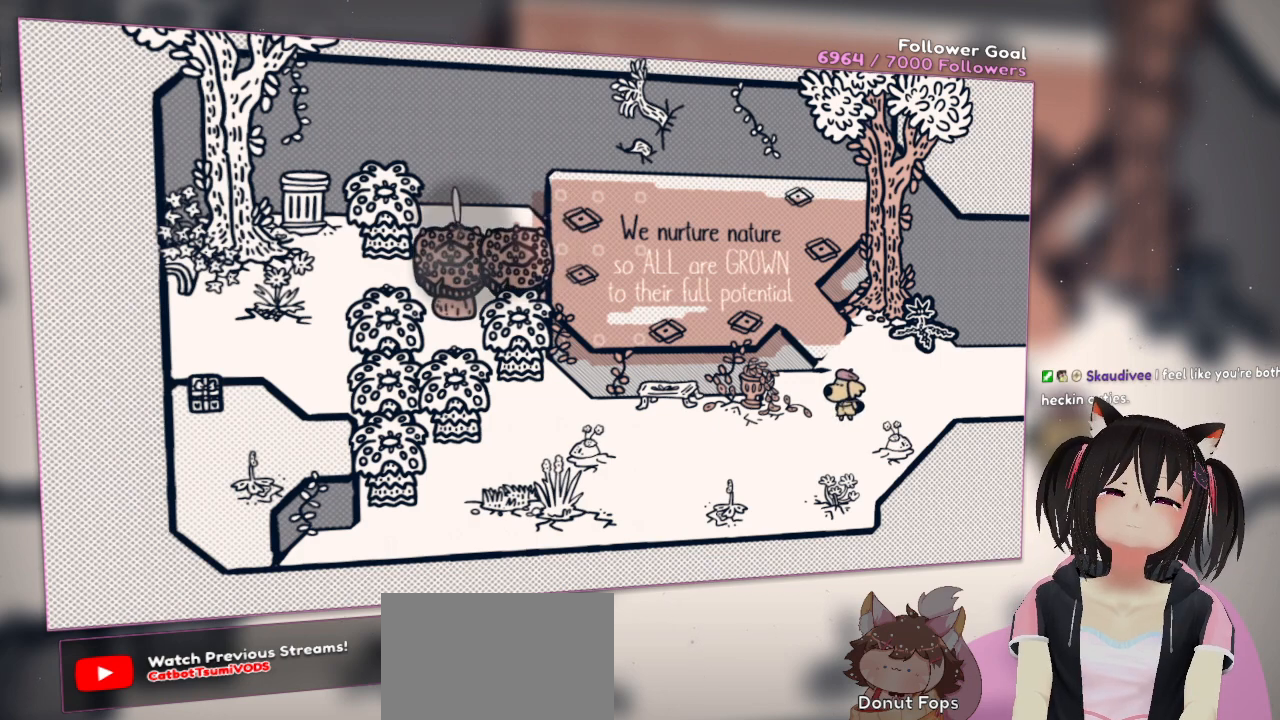
{"buttons": [], "left_stick": "center", "right_stick": "down", "events": [[83, "R2", "down"], [117, "right_stick", "center"], [200, "R2", "up"], [367, "right_stick", "down"]]}
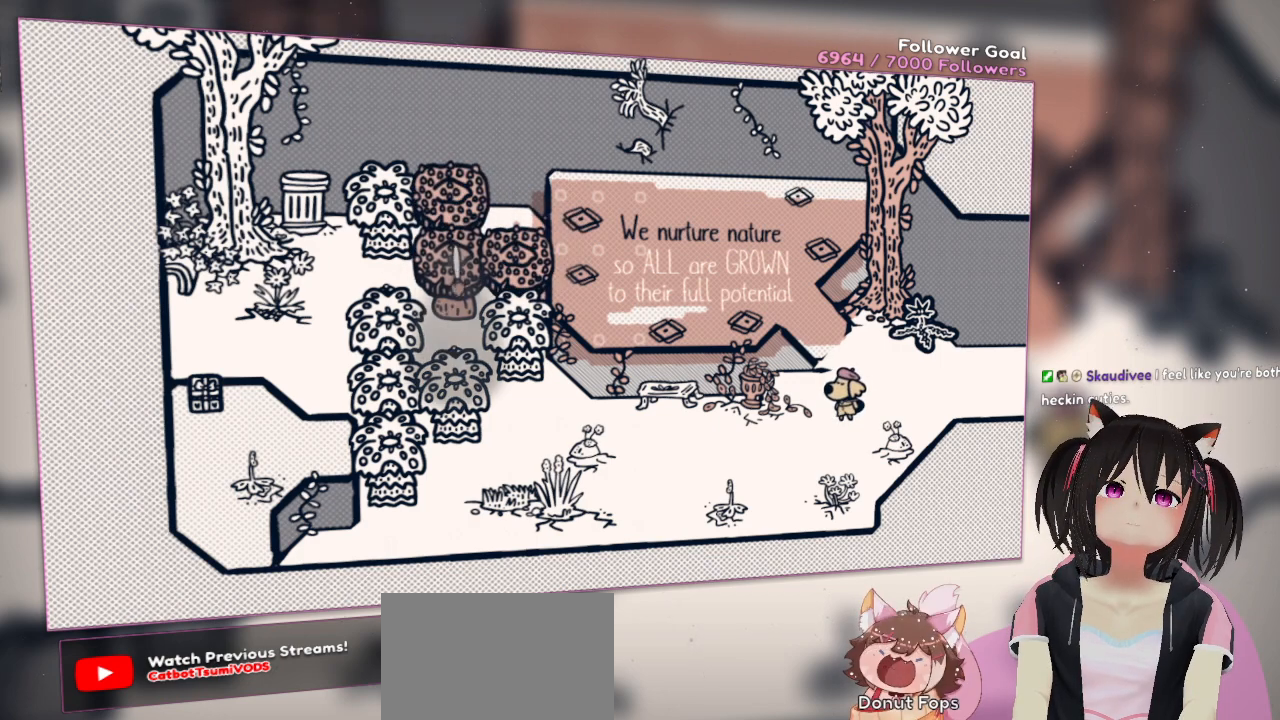
{"buttons": ["R2"], "left_stick": "center", "right_stick": "center", "events": [[183, "right_stick", "center"], [383, "R2", "down"]]}
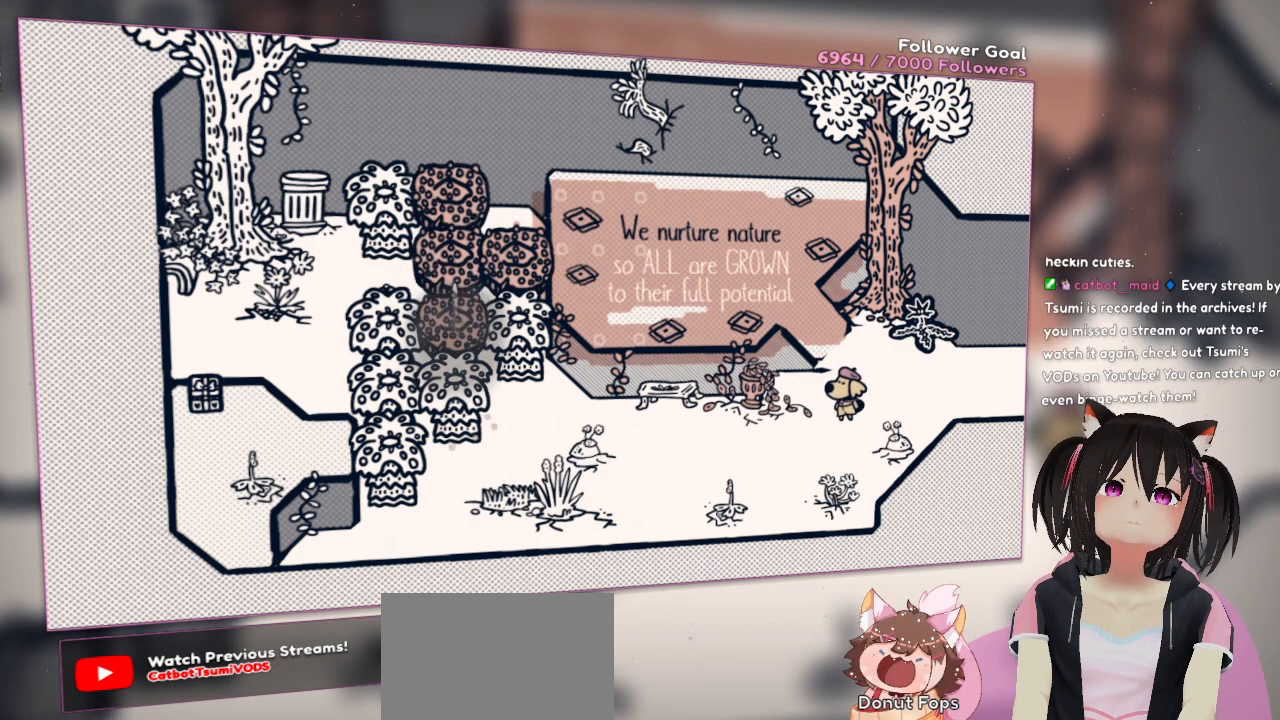
{"buttons": [], "left_stick": "center", "right_stick": "center", "events": [[17, "R2", "up"]]}
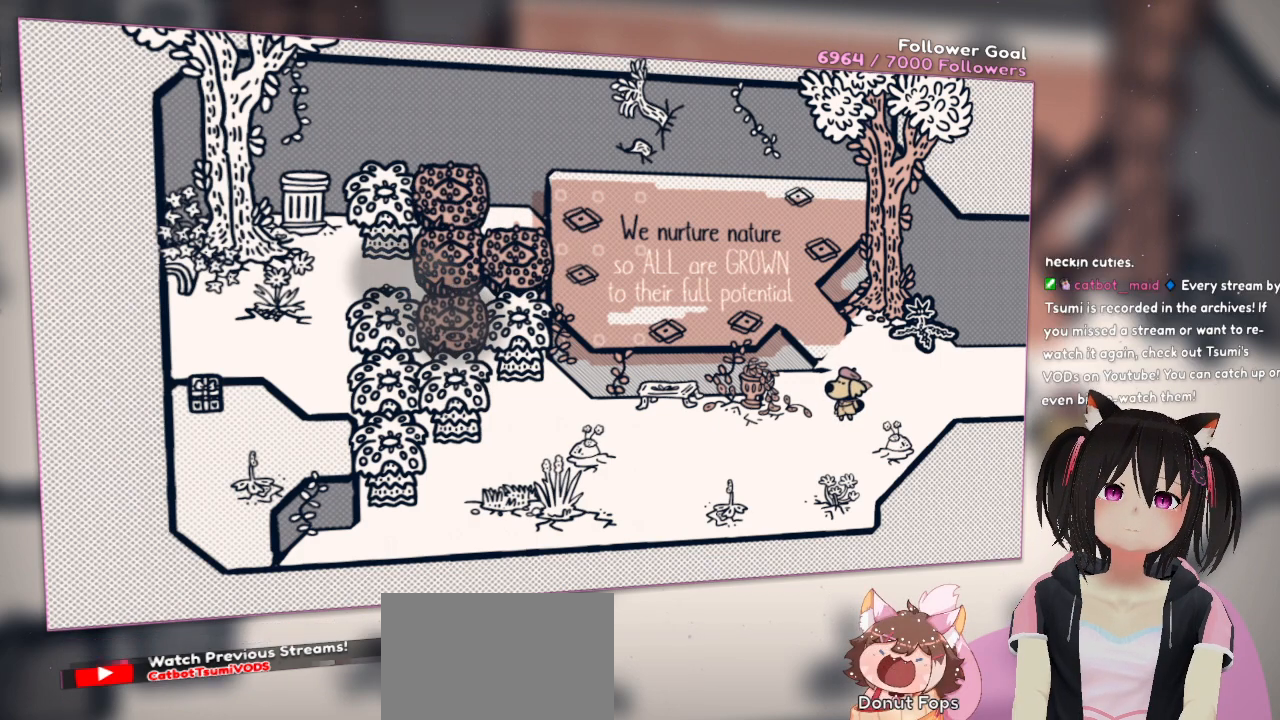
{"buttons": [], "left_stick": "center", "right_stick": "center", "events": [[117, "right_stick", "up"], [183, "right_stick", "up-left"], [417, "right_stick", "center"]]}